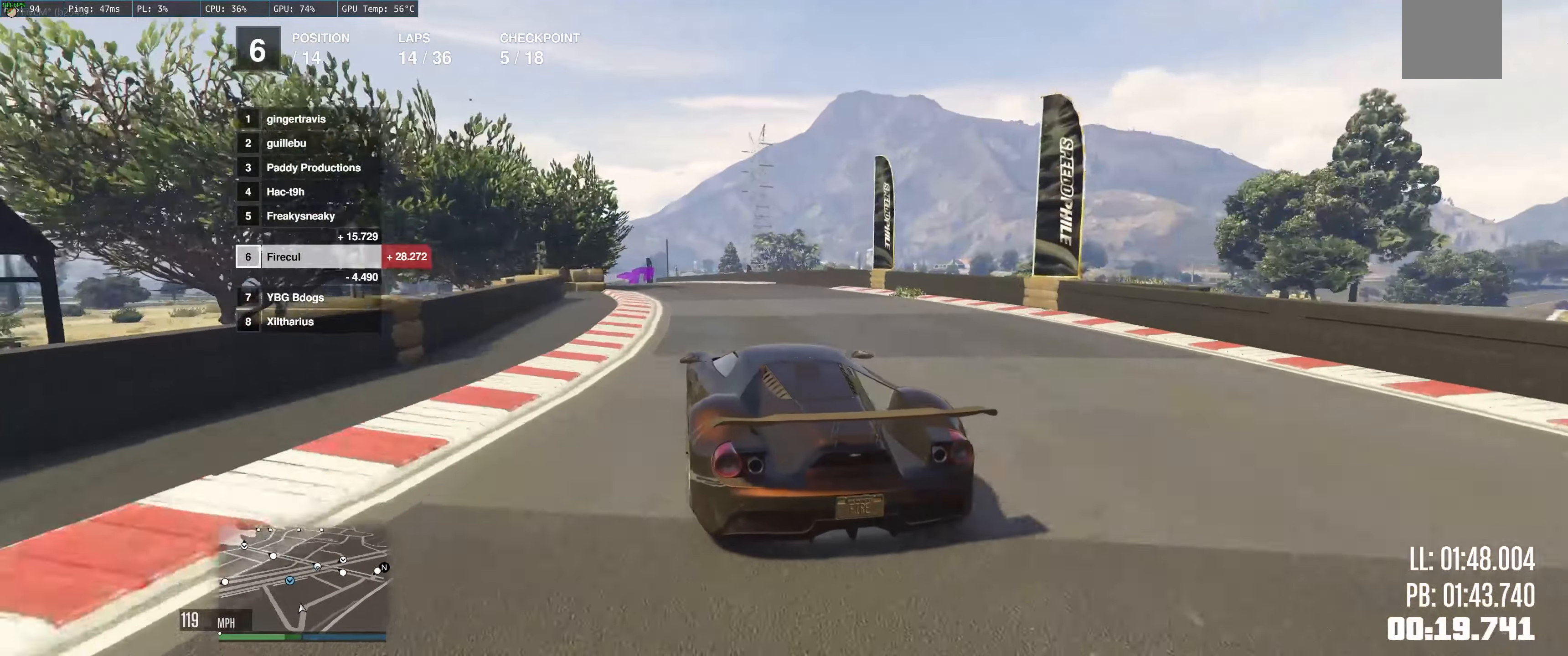
Gameplay with a controller (Xbox layout); each line is a JSON object with the inputs held at the frame after it. "events" lists button and stick changes between this image and that frame as [ms after this image, input, new state], when the widget could be followed in between. Not read: L3 R3.
{"buttons": ["R2"], "left_stick": "up", "right_stick": "center", "events": [[350, "left_stick", "up"]]}
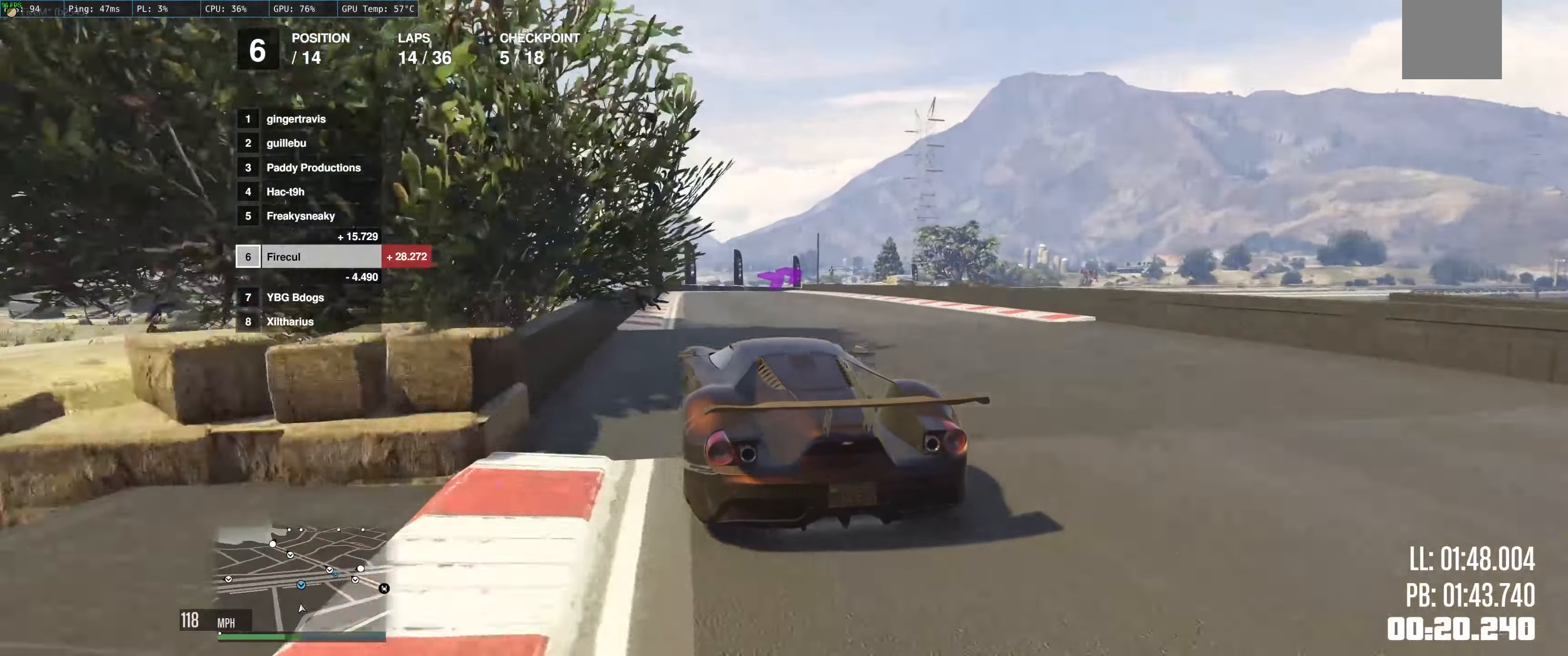
{"buttons": ["R2"], "left_stick": "up-right", "right_stick": "center", "events": [[66, "left_stick", "up-right"]]}
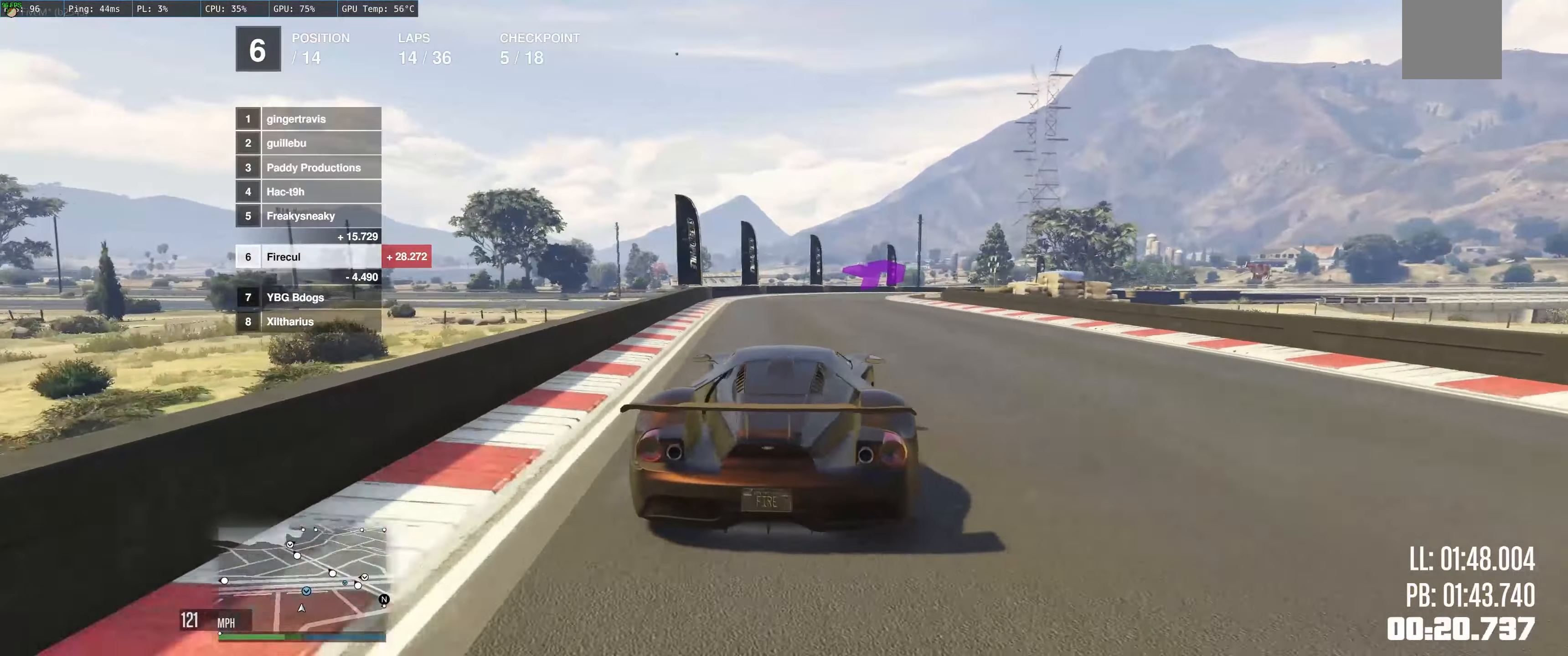
{"buttons": ["R2"], "left_stick": "up-right", "right_stick": "center", "events": []}
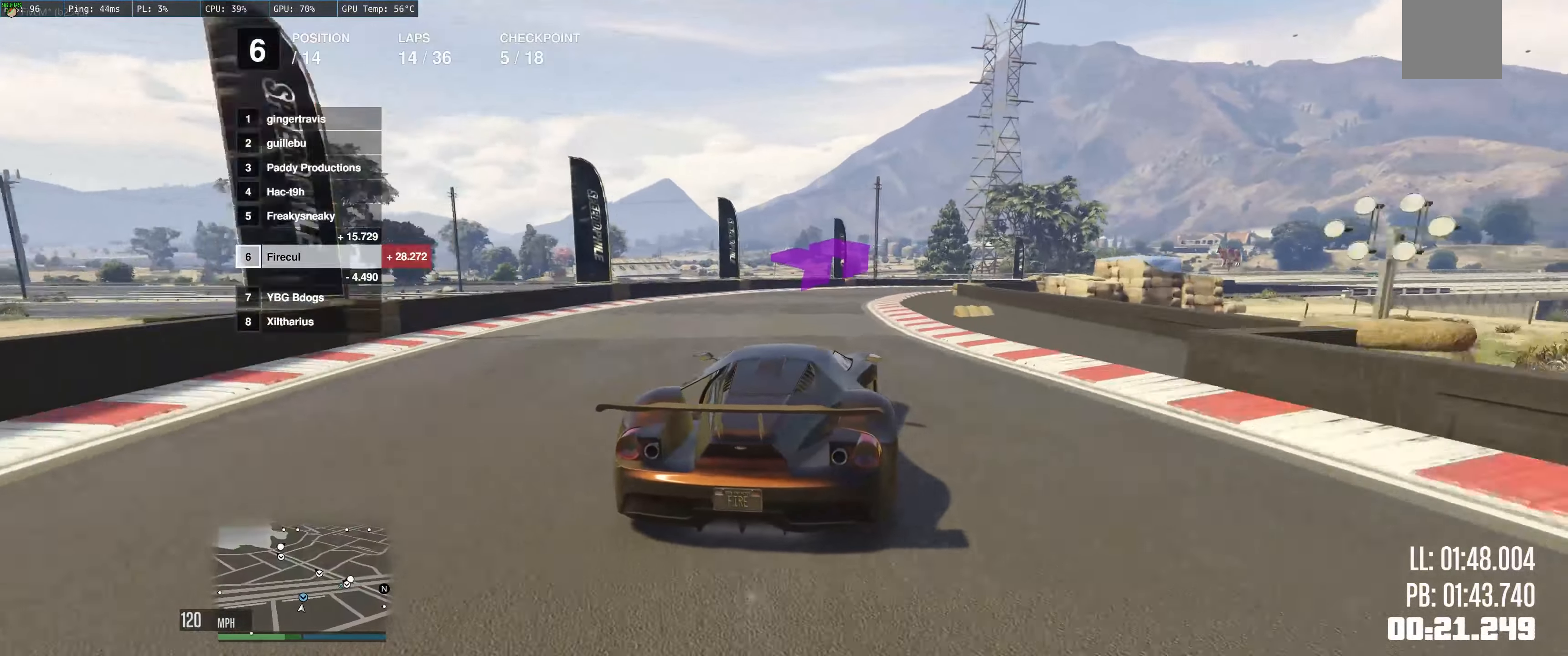
{"buttons": [], "left_stick": "right", "right_stick": "center", "events": [[16, "R2", "up"], [83, "left_stick", "right"]]}
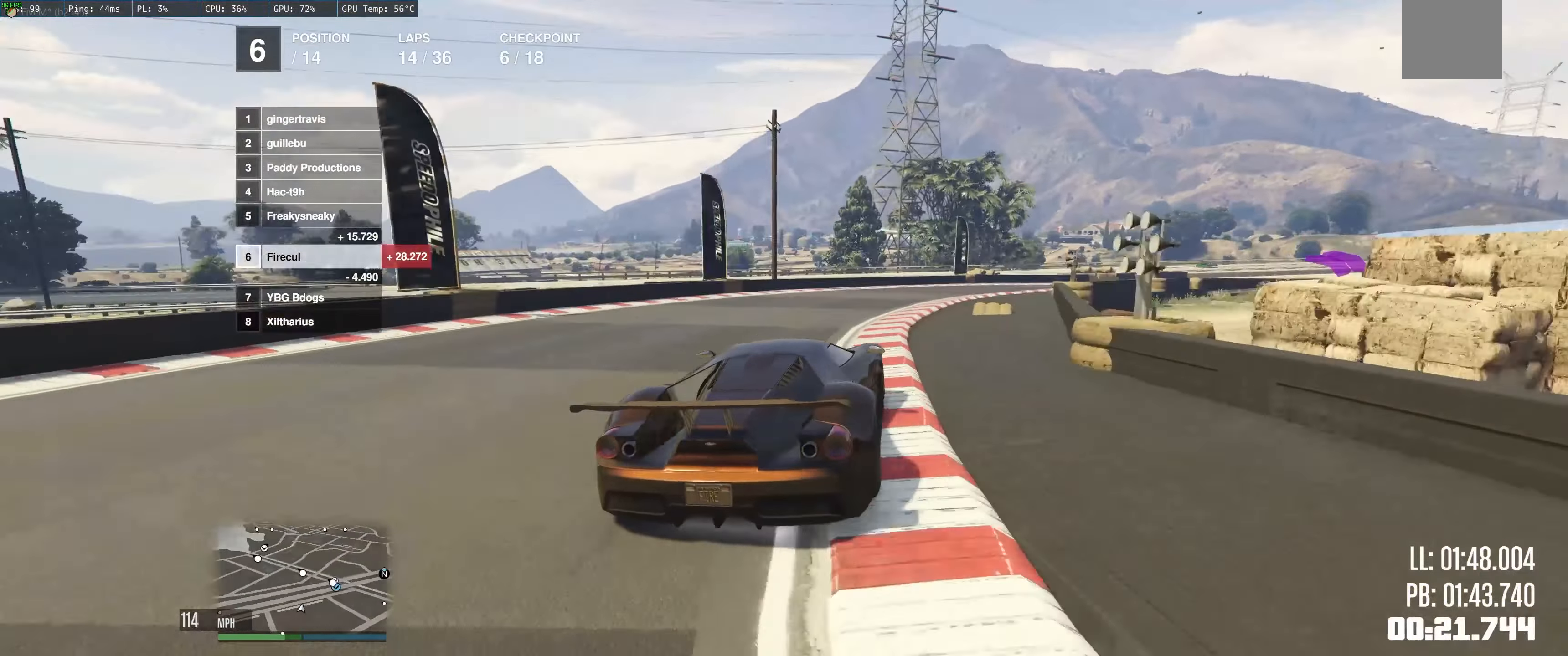
{"buttons": ["R2"], "left_stick": "right", "right_stick": "center", "events": [[283, "R2", "down"]]}
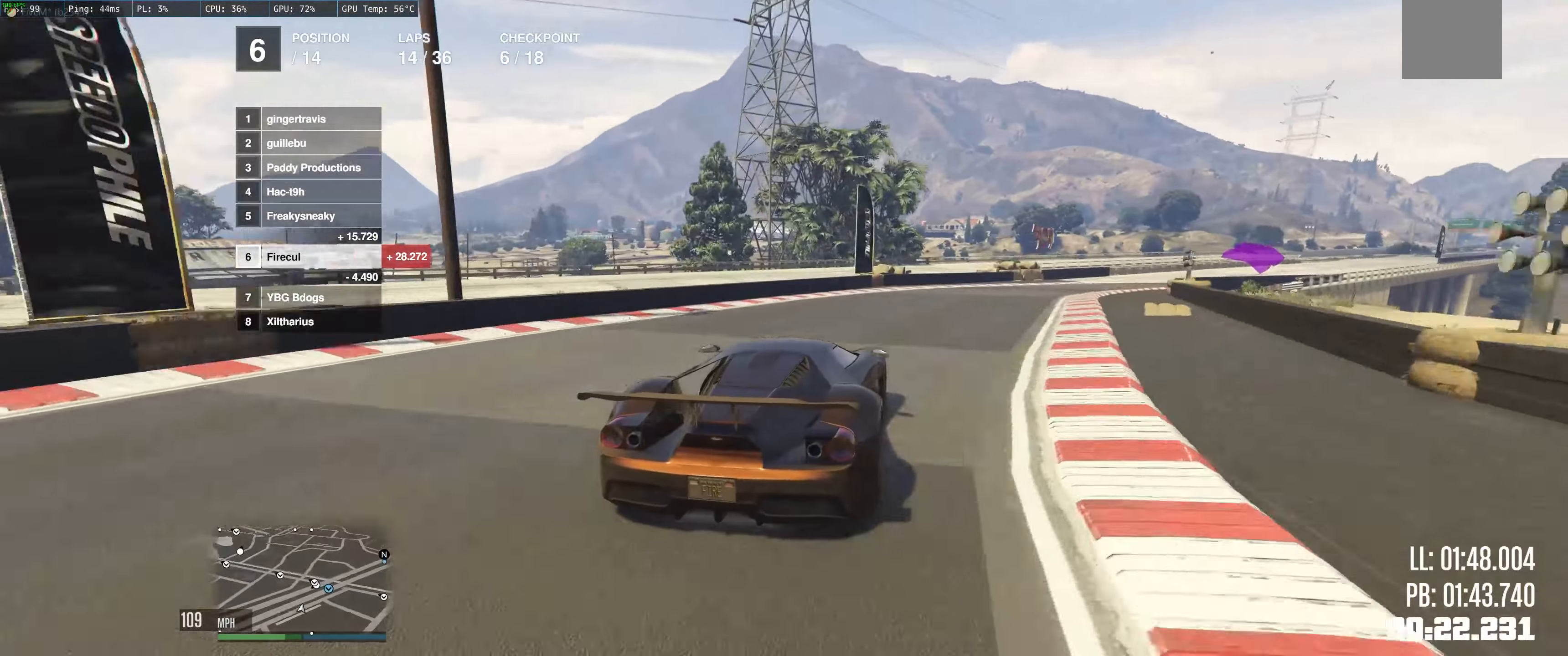
{"buttons": ["R2"], "left_stick": "right", "right_stick": "center", "events": []}
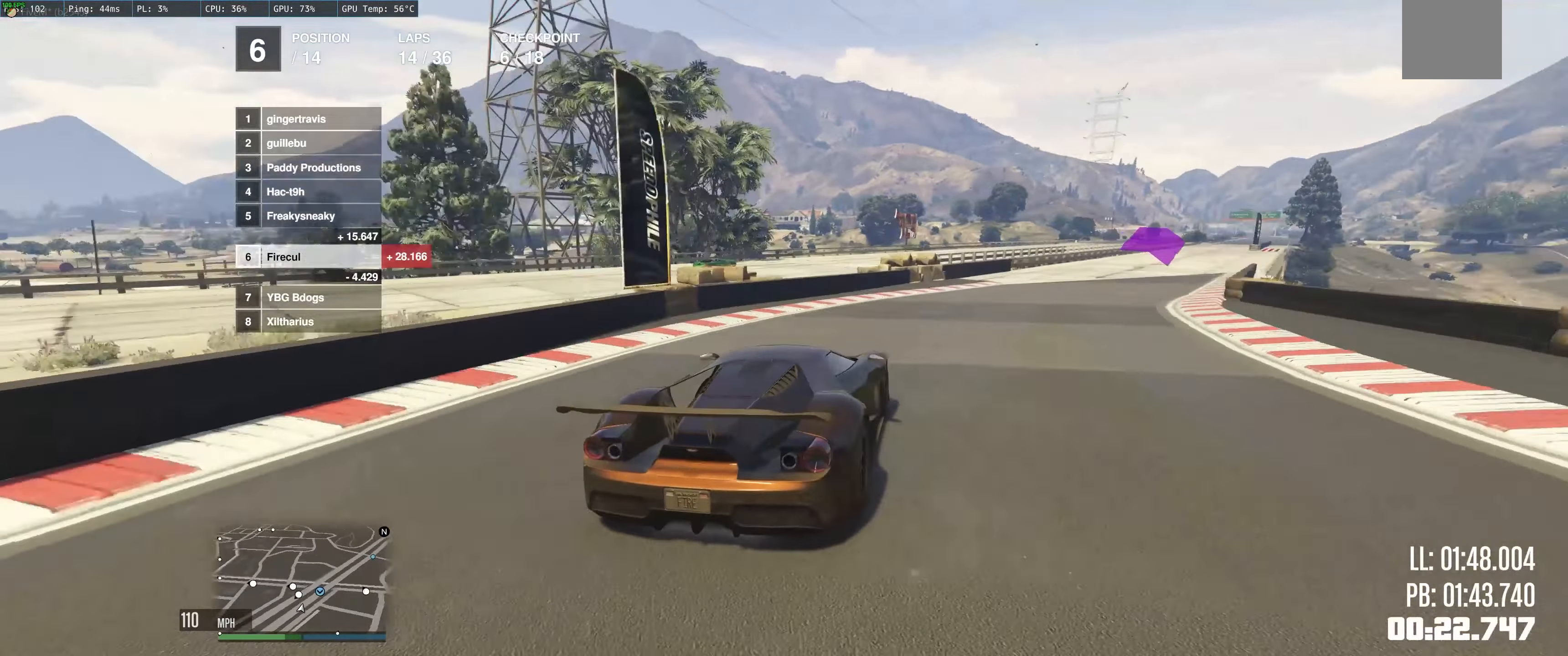
{"buttons": ["R2"], "left_stick": "center", "right_stick": "center", "events": [[100, "left_stick", "center"], [250, "left_stick", "right"], [450, "left_stick", "center"]]}
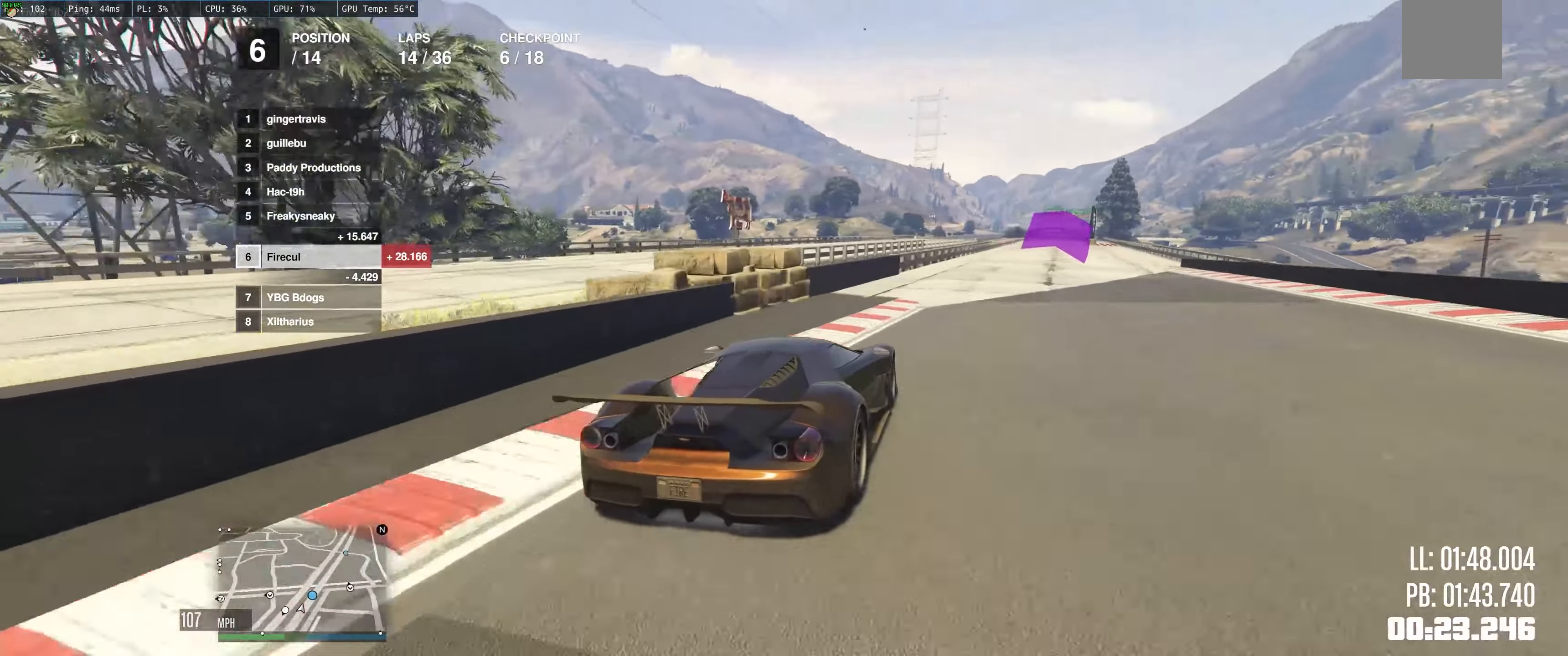
{"buttons": ["R2"], "left_stick": "right", "right_stick": "center", "events": [[16, "left_stick", "up"], [100, "left_stick", "up-right"], [250, "left_stick", "up"], [367, "left_stick", "right"]]}
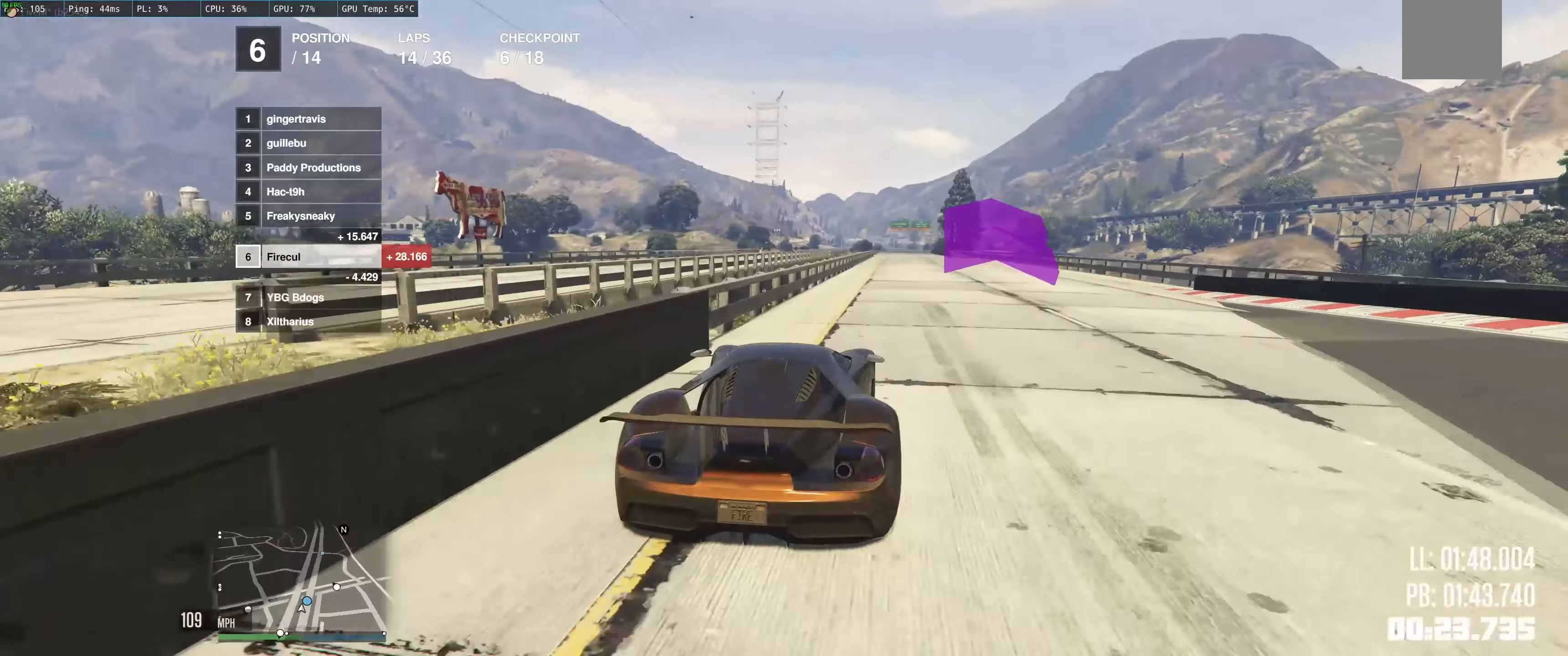
{"buttons": ["R2"], "left_stick": "center", "right_stick": "center", "events": [[67, "left_stick", "up-left"], [283, "left_stick", "center"], [333, "left_stick", "up-left"], [433, "left_stick", "center"]]}
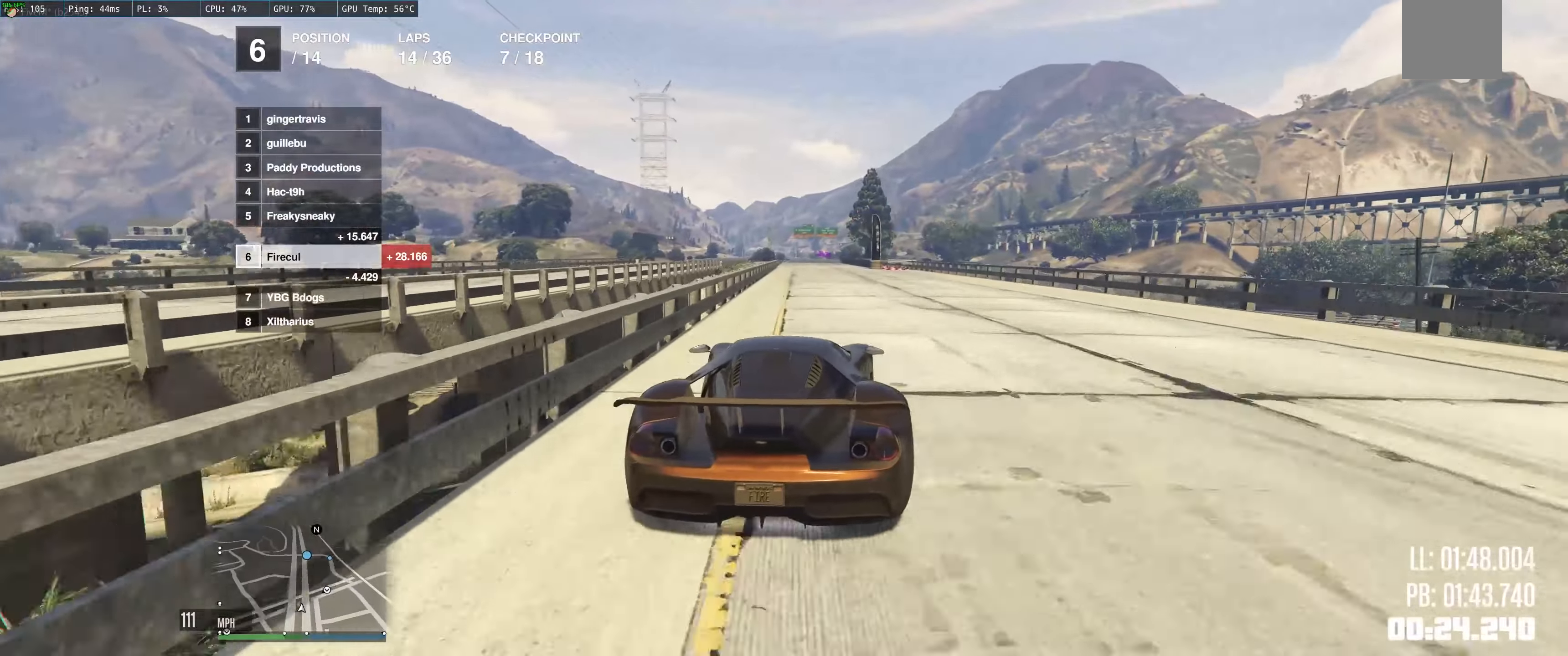
{"buttons": ["R2"], "left_stick": "left", "right_stick": "center", "events": [[100, "left_stick", "left"], [167, "left_stick", "center"], [450, "left_stick", "left"]]}
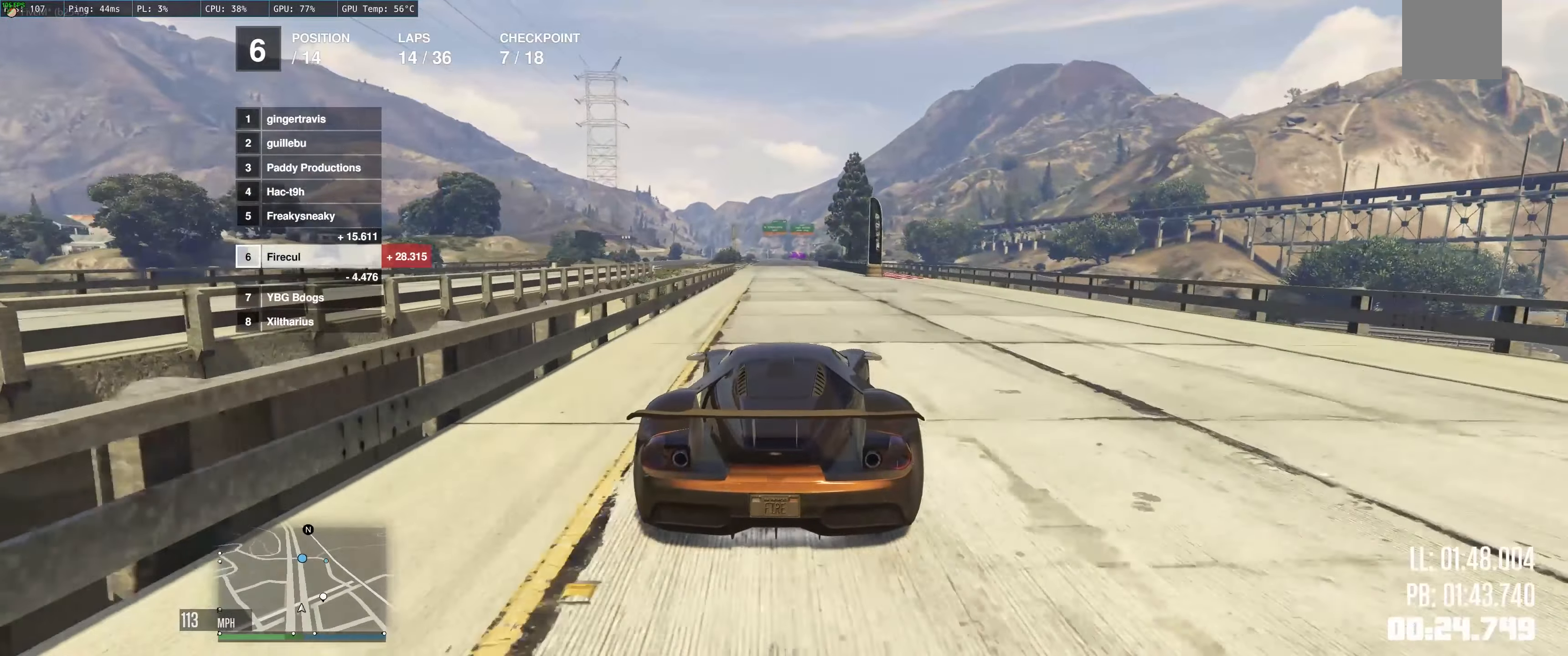
{"buttons": ["R2"], "left_stick": "center", "right_stick": "center", "events": [[150, "left_stick", "center"]]}
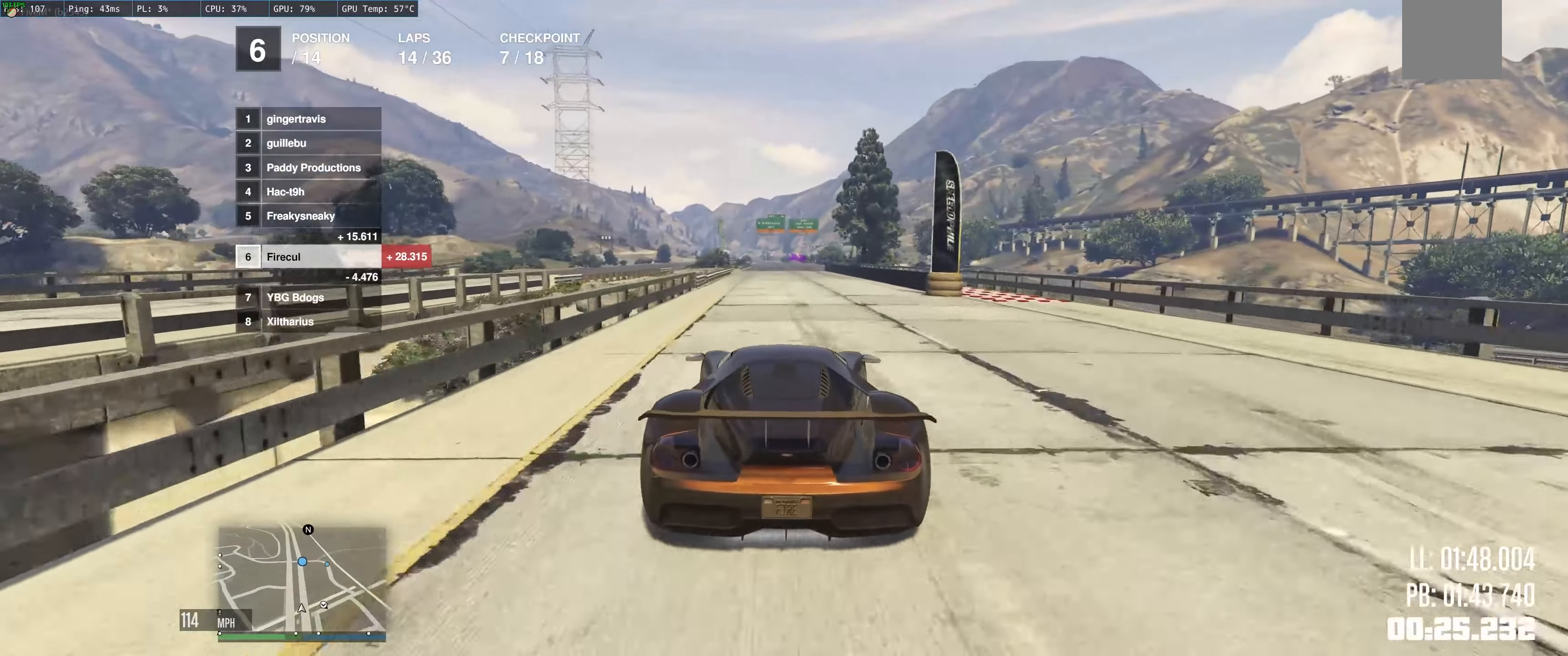
{"buttons": ["R2"], "left_stick": "center", "right_stick": "center", "events": [[67, "left_stick", "up-left"], [250, "left_stick", "center"]]}
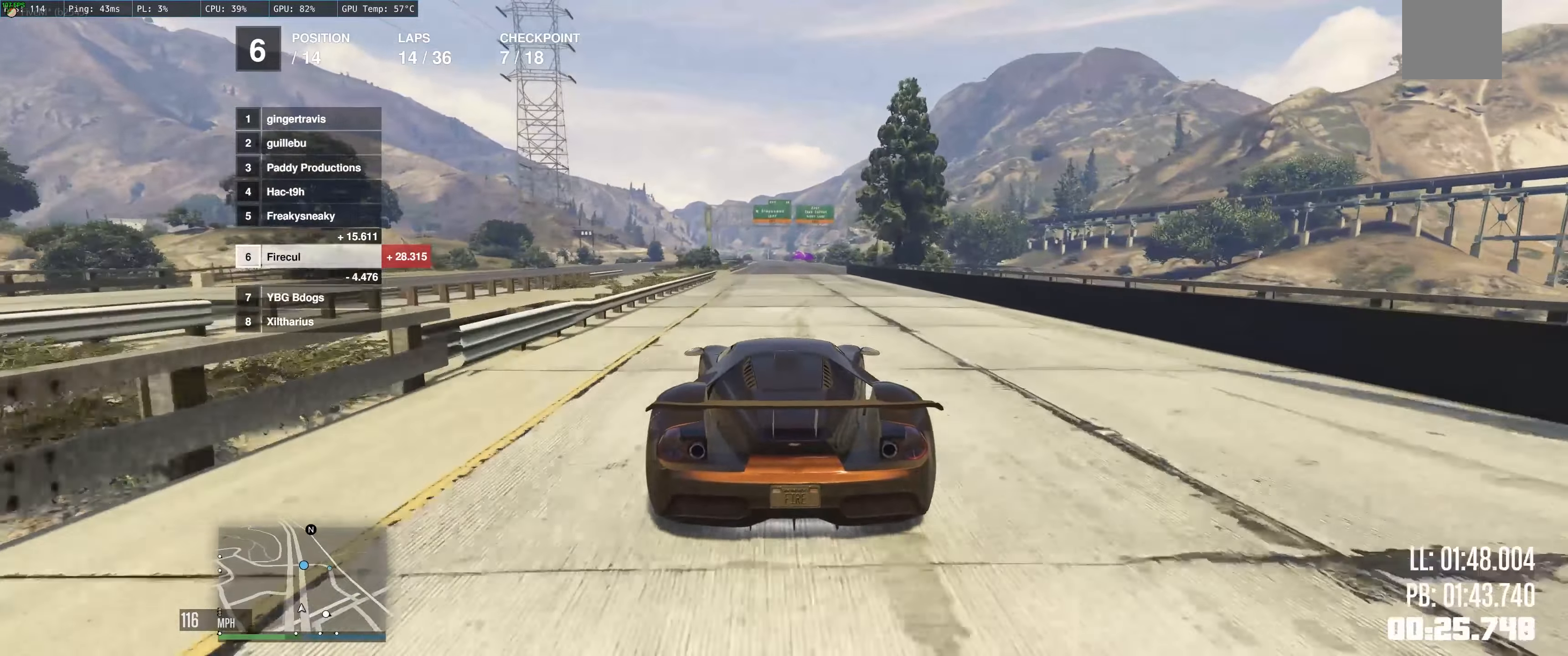
{"buttons": ["R2"], "left_stick": "up-left", "right_stick": "center", "events": [[150, "left_stick", "up"], [200, "left_stick", "up-left"]]}
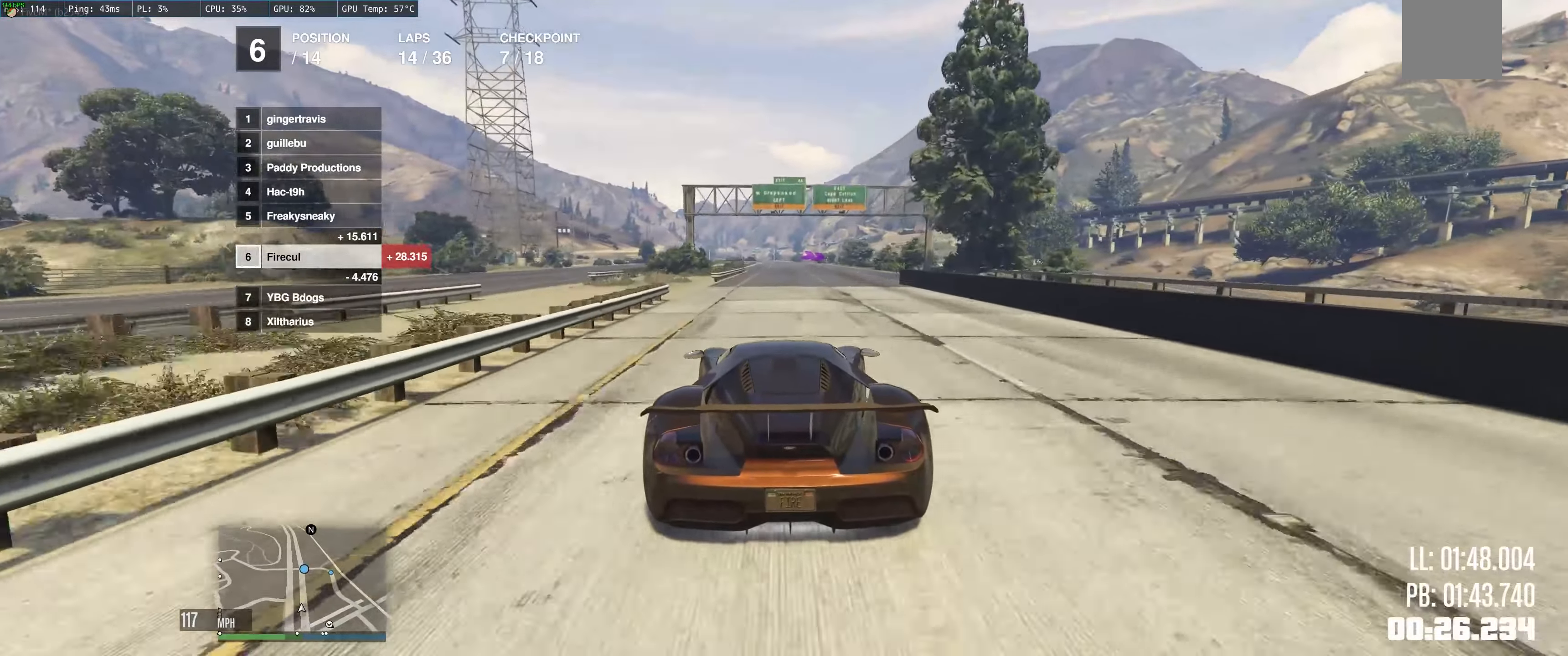
{"buttons": ["R2"], "left_stick": "up-left", "right_stick": "center", "events": []}
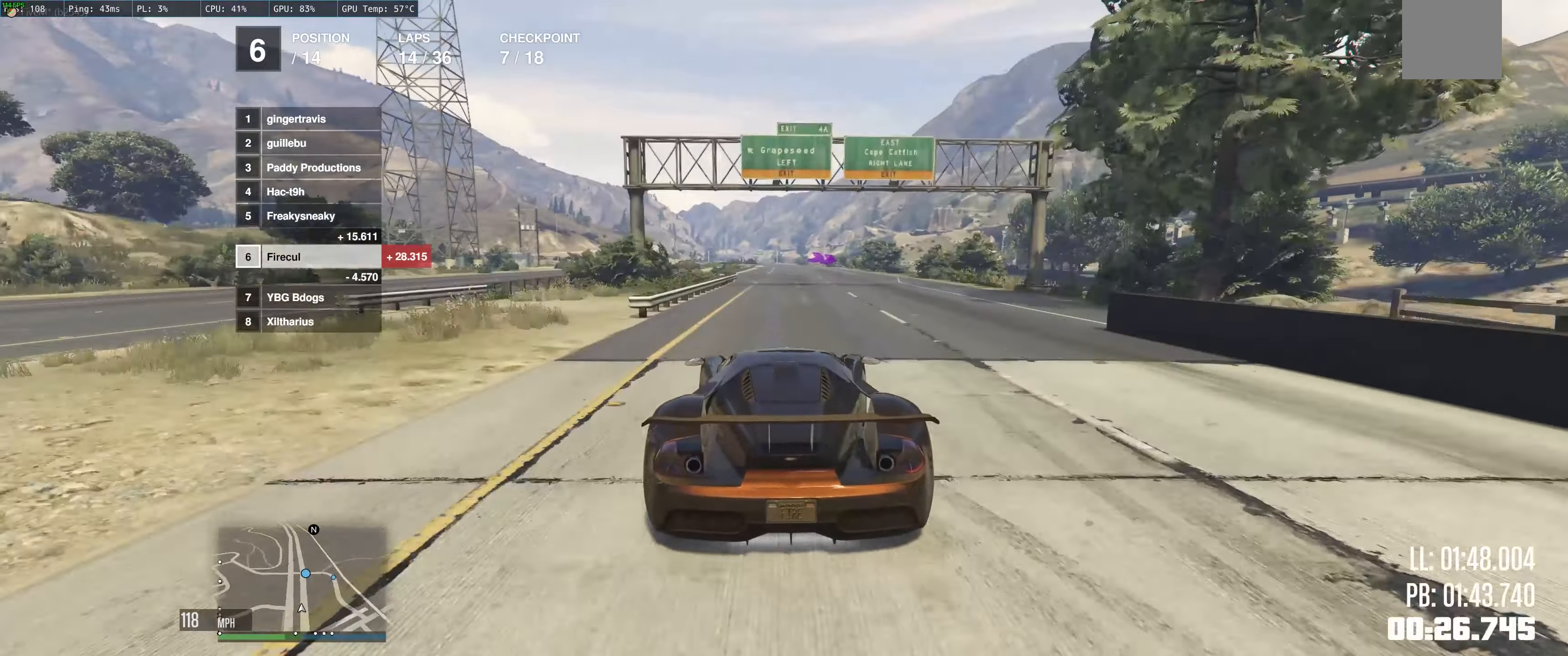
{"buttons": ["R2"], "left_stick": "right", "right_stick": "center", "events": [[467, "left_stick", "right"]]}
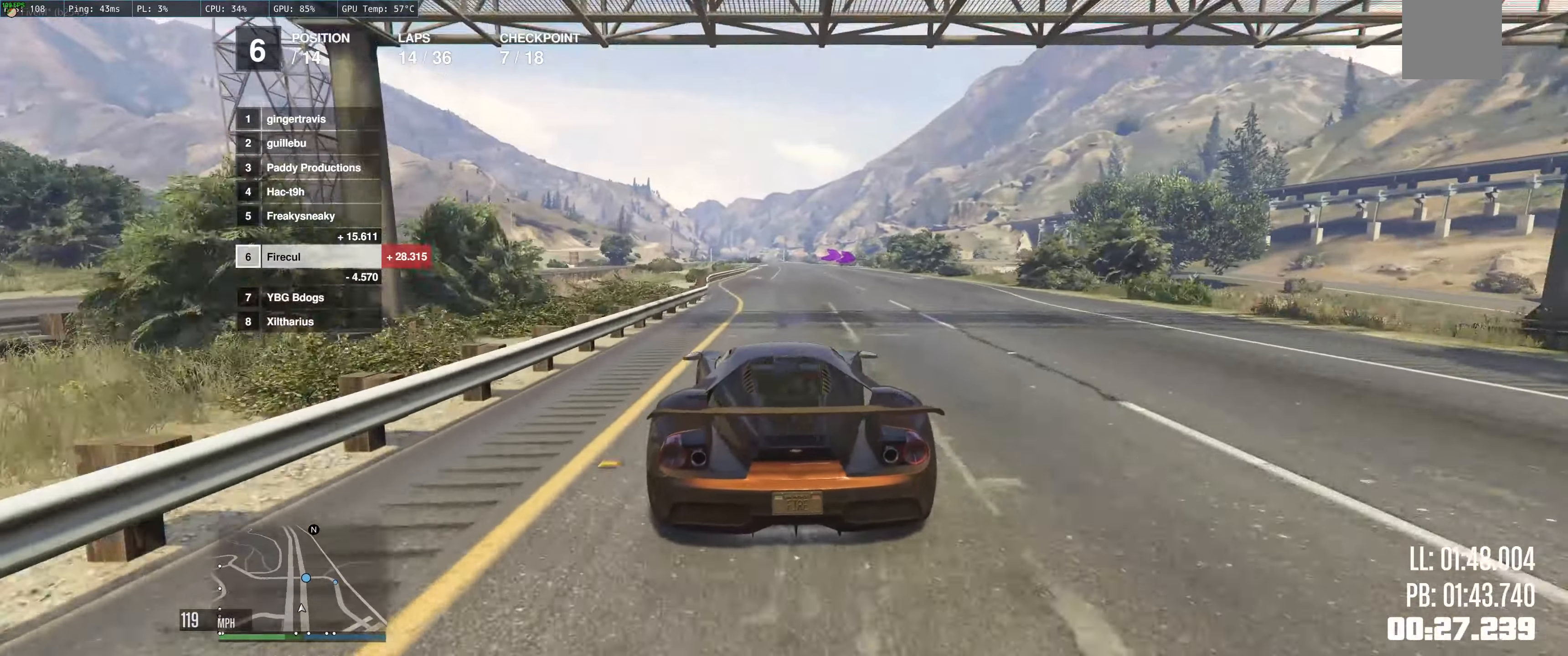
{"buttons": ["R2"], "left_stick": "center", "right_stick": "center", "events": [[33, "left_stick", "center"]]}
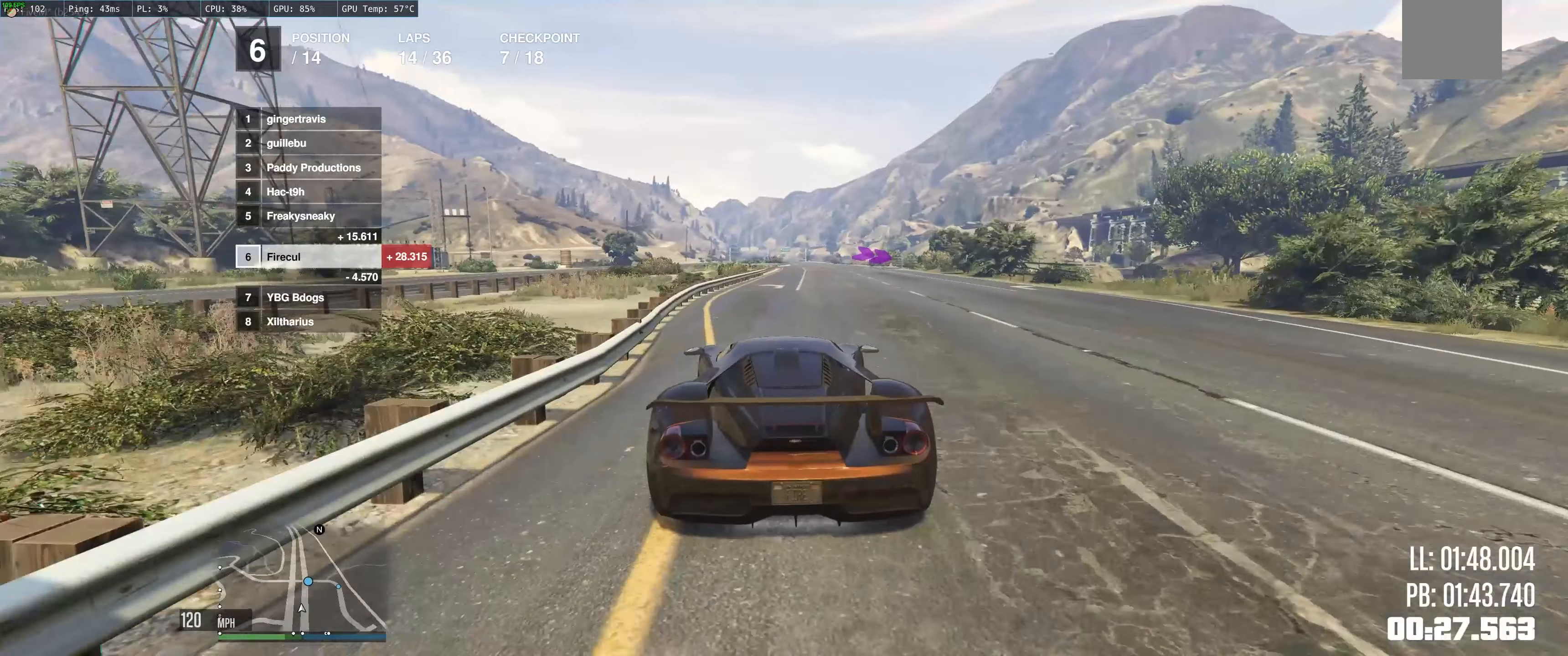
{"buttons": ["R2"], "left_stick": "up-right", "right_stick": "center", "events": [[83, "left_stick", "right"], [150, "left_stick", "up-left"], [300, "left_stick", "center"], [467, "left_stick", "up-right"]]}
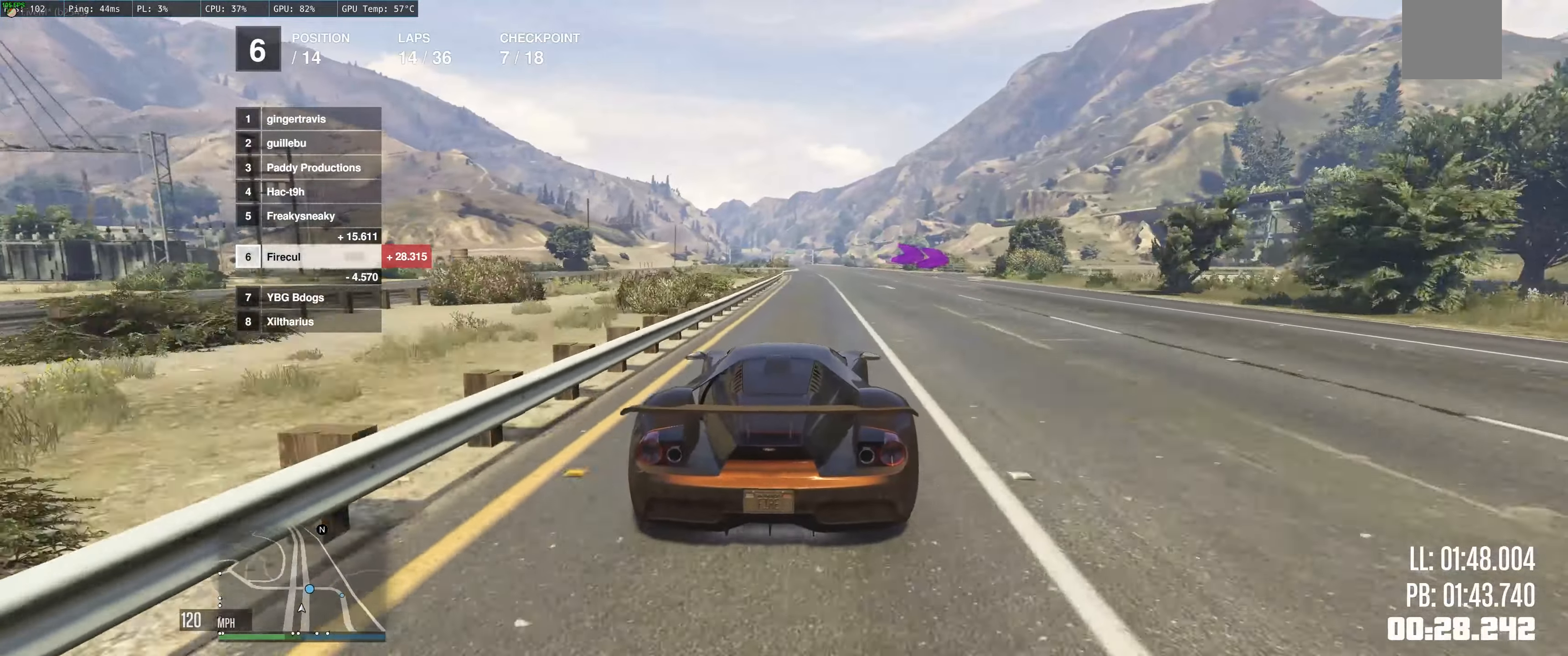
{"buttons": ["L2"], "left_stick": "right", "right_stick": "center", "events": [[217, "R2", "up"], [283, "left_stick", "right"], [300, "L2", "down"]]}
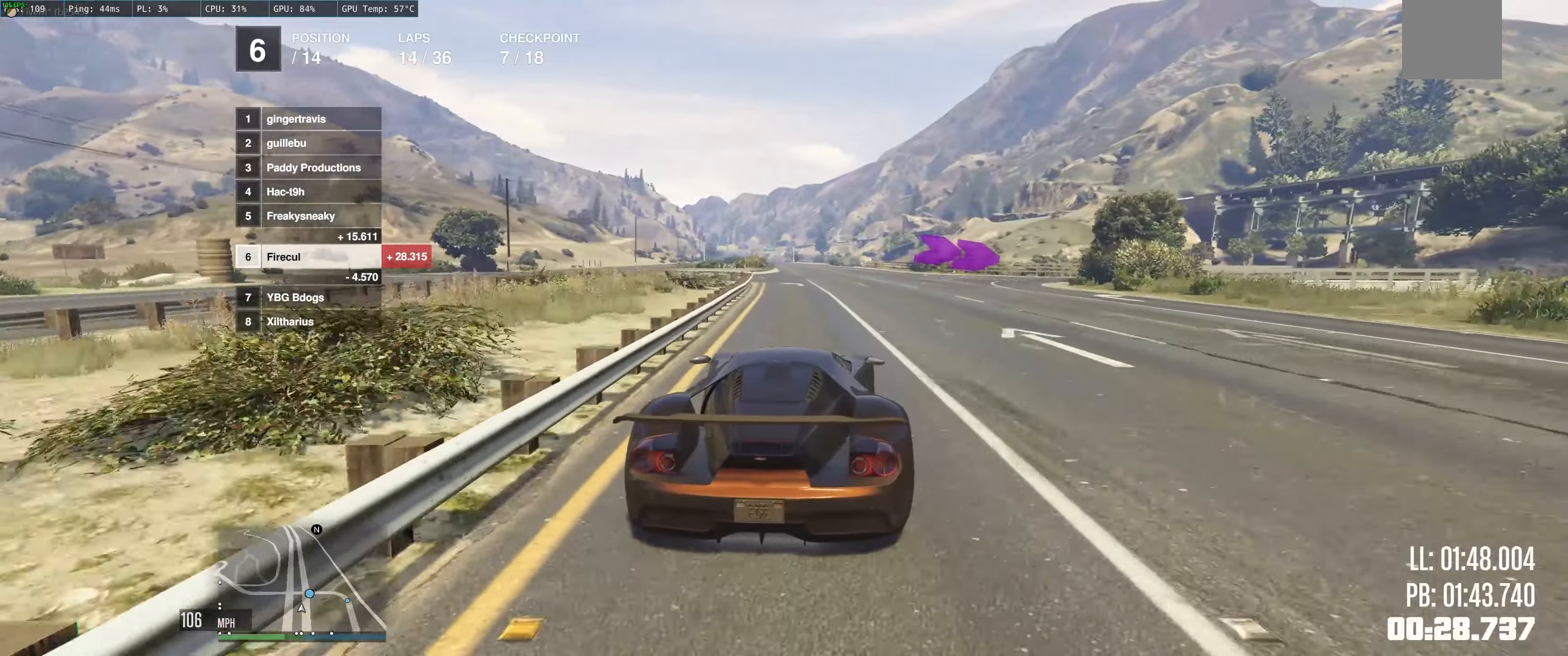
{"buttons": ["R2"], "left_stick": "right", "right_stick": "center", "events": [[250, "L2", "up"], [367, "R2", "down"]]}
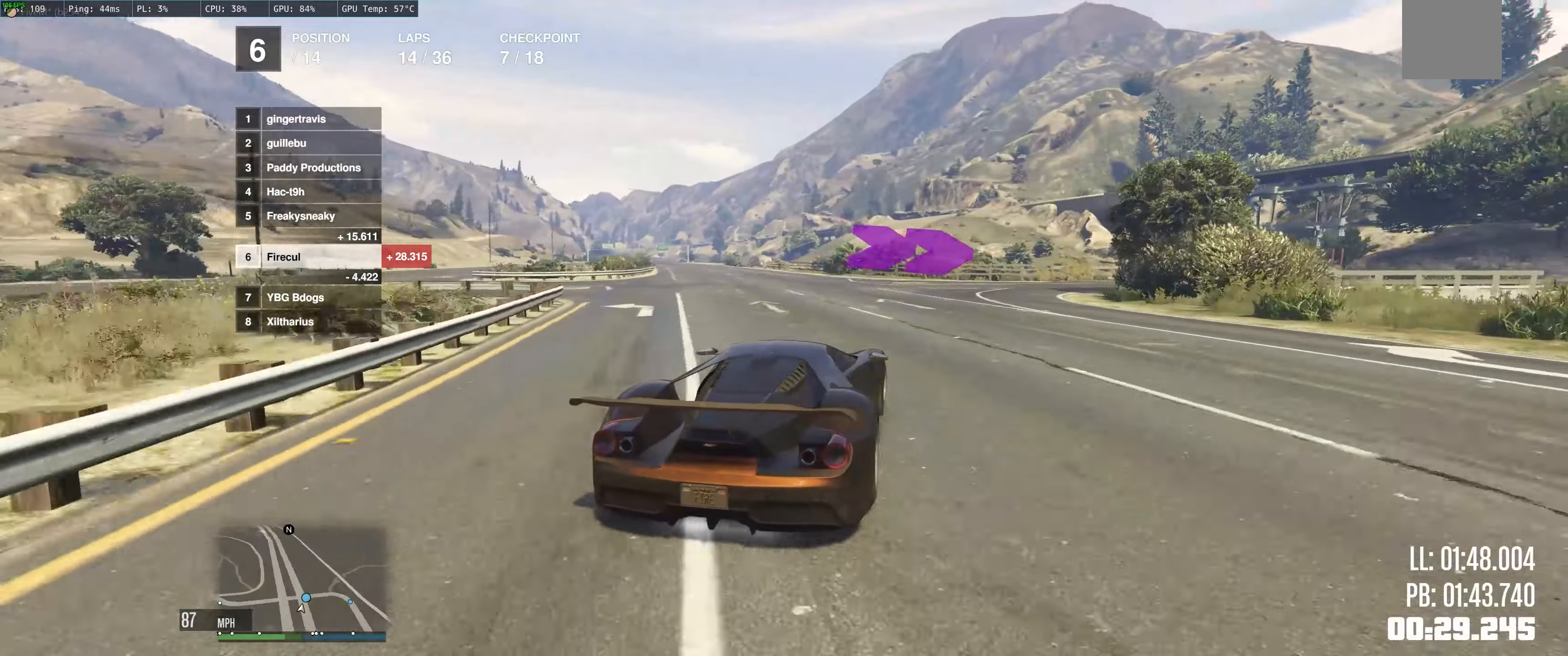
{"buttons": ["R2"], "left_stick": "right", "right_stick": "center", "events": []}
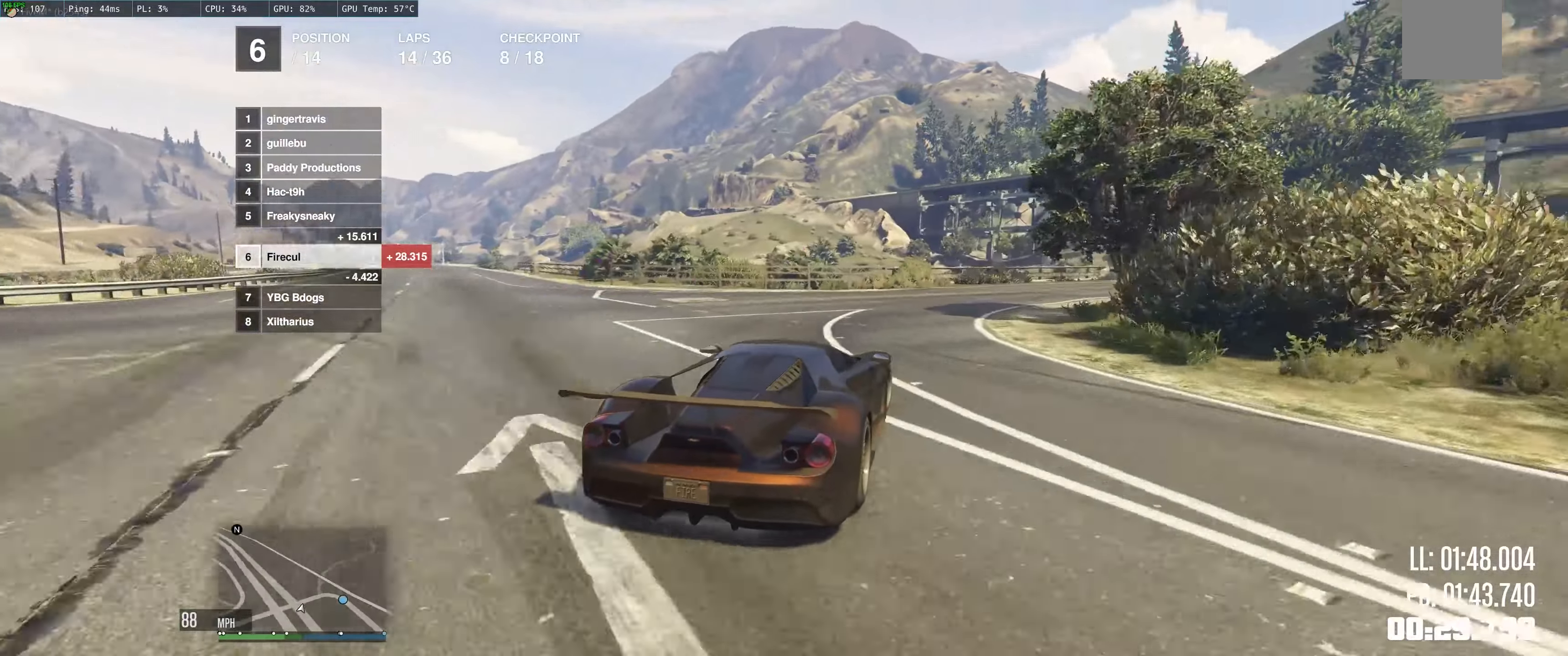
{"buttons": [], "left_stick": "right", "right_stick": "center", "events": [[500, "R2", "up"]]}
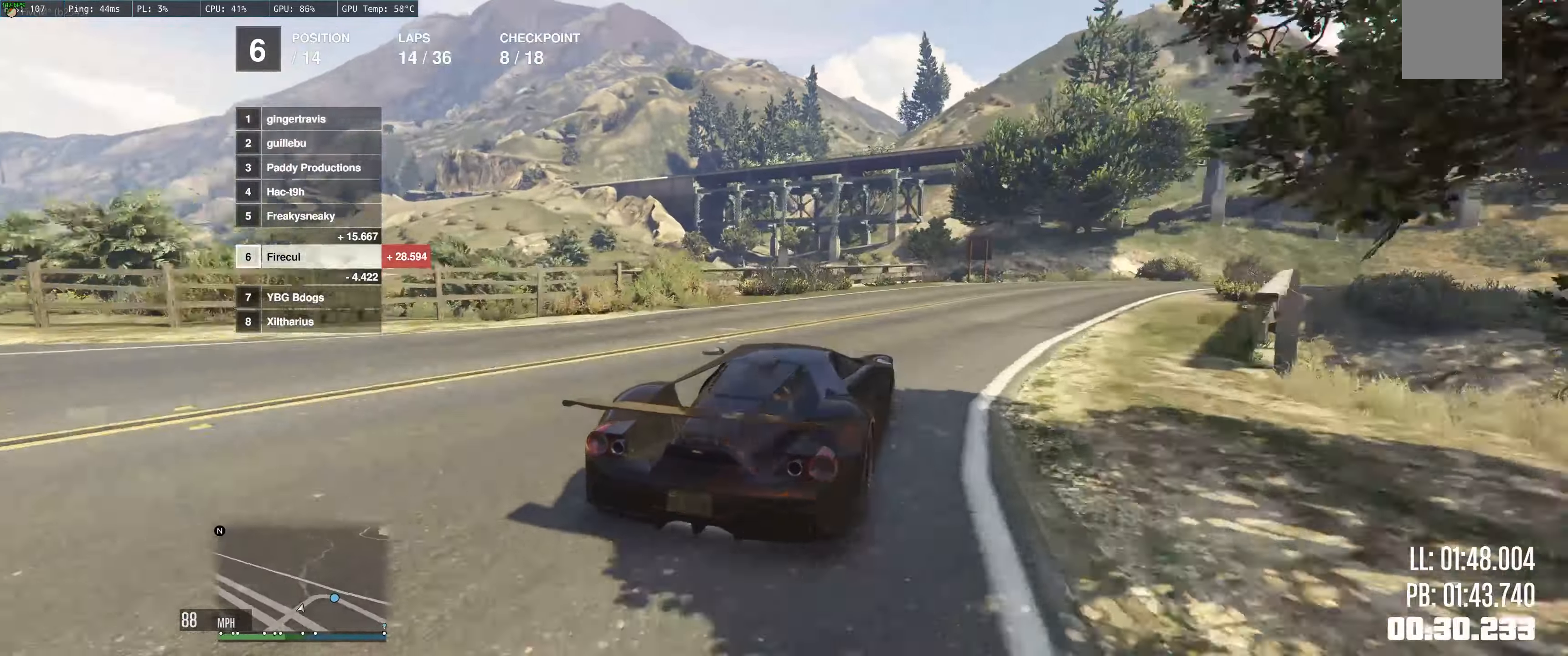
{"buttons": [], "left_stick": "right", "right_stick": "center", "events": [[100, "L2", "down"], [300, "L2", "up"]]}
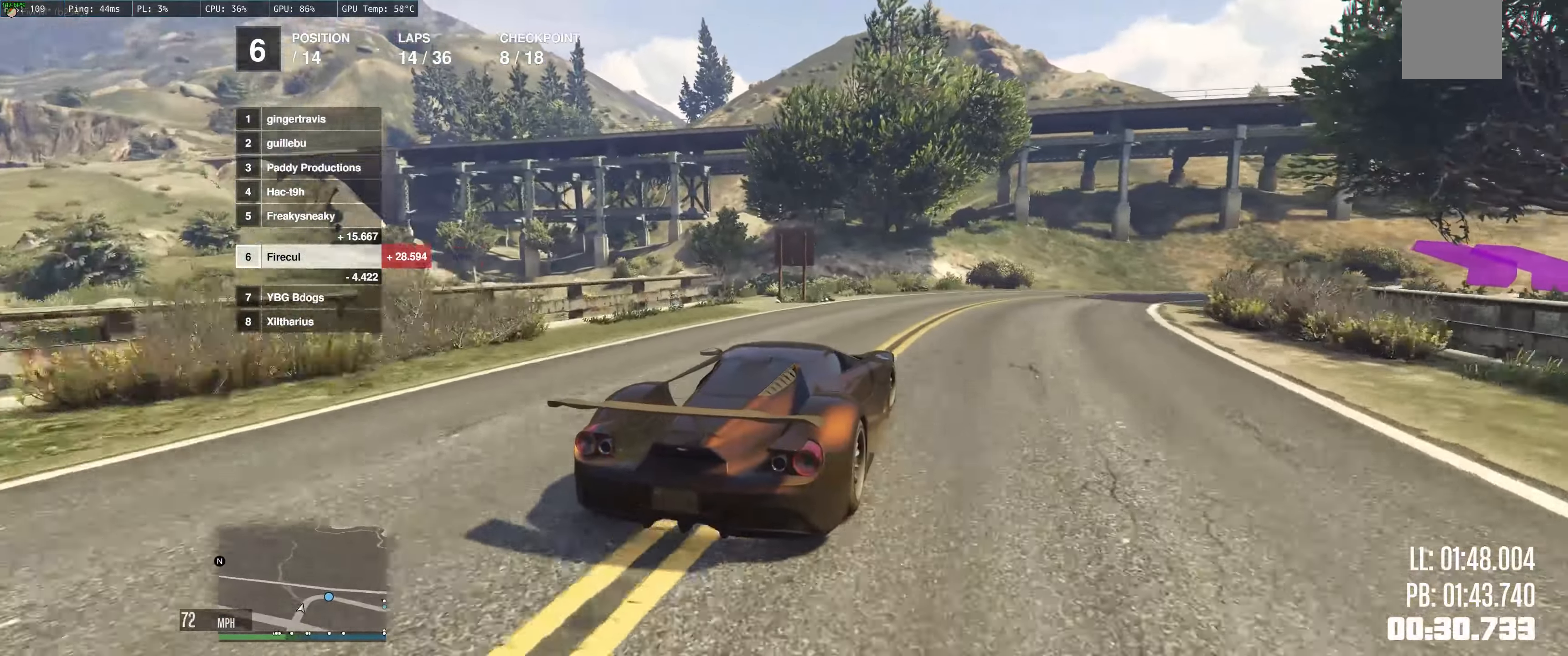
{"buttons": ["R2"], "left_stick": "right", "right_stick": "center", "events": [[350, "R2", "down"]]}
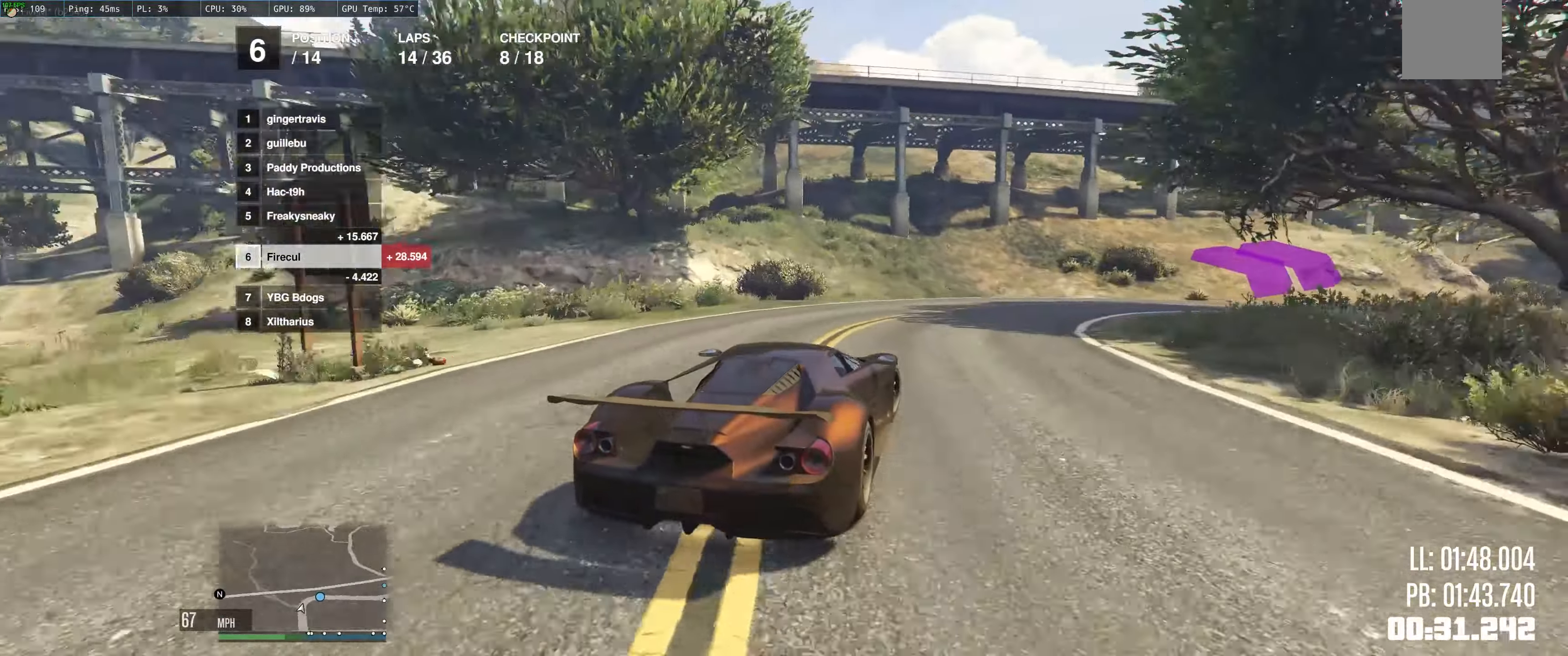
{"buttons": ["R2"], "left_stick": "right", "right_stick": "center", "events": [[167, "left_stick", "center"], [250, "left_stick", "right"]]}
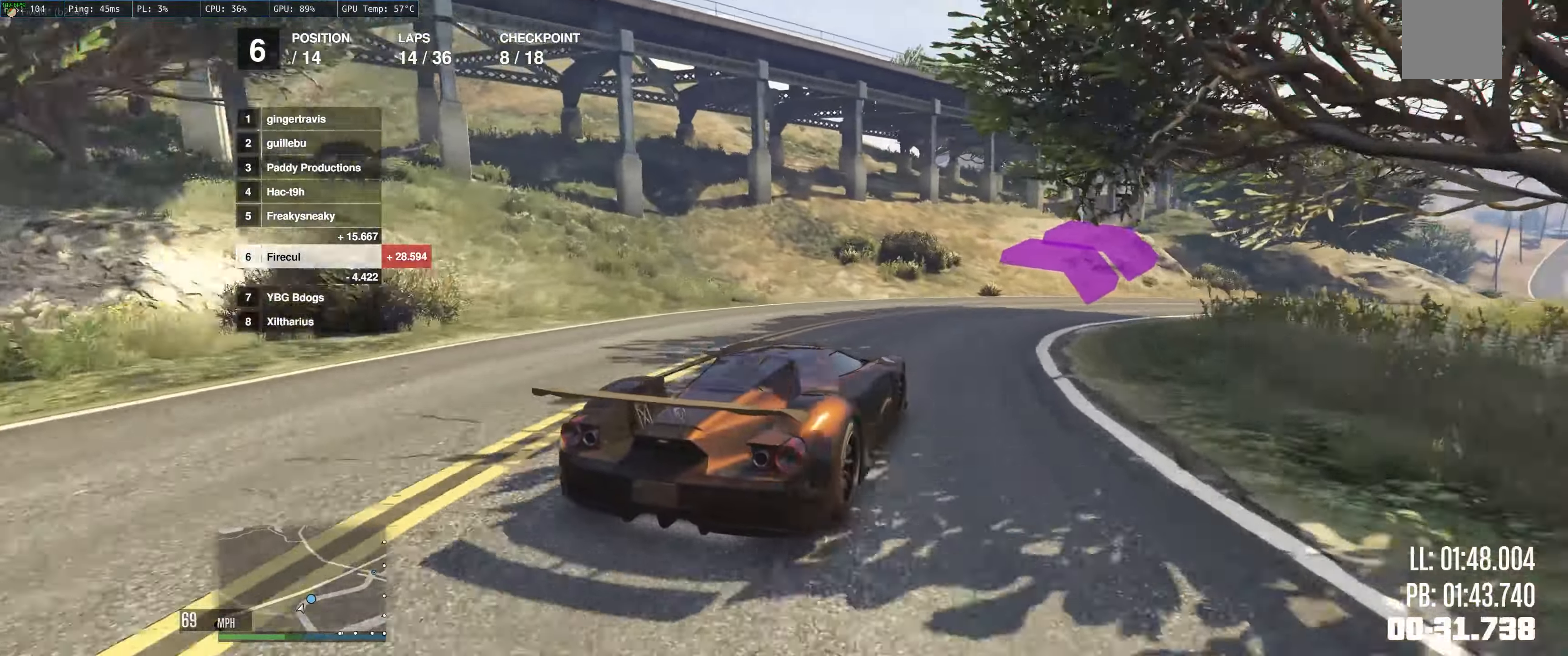
{"buttons": ["R2"], "left_stick": "center", "right_stick": "center", "events": [[100, "left_stick", "center"], [167, "left_stick", "right"], [367, "left_stick", "center"]]}
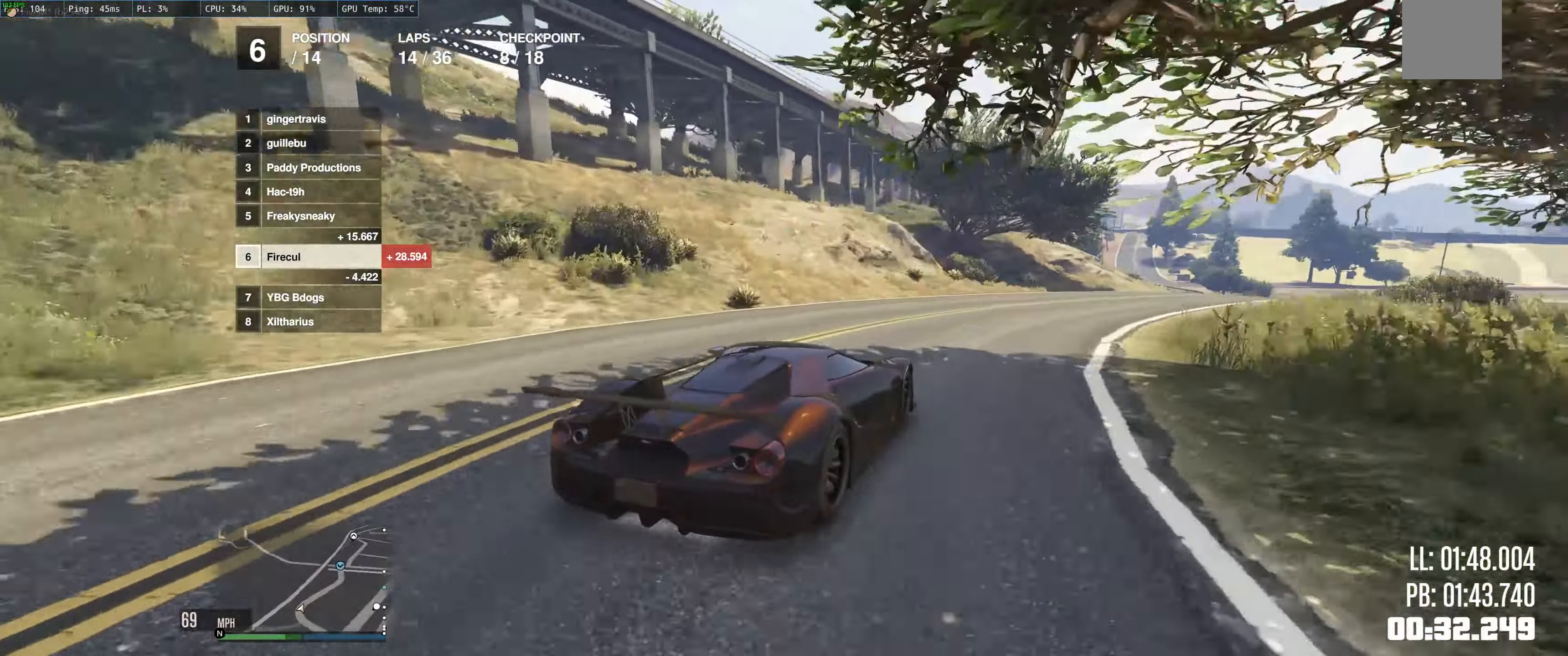
{"buttons": ["R2"], "left_stick": "up", "right_stick": "center", "events": [[17, "left_stick", "right"], [200, "left_stick", "up"], [300, "left_stick", "right"], [450, "left_stick", "up"]]}
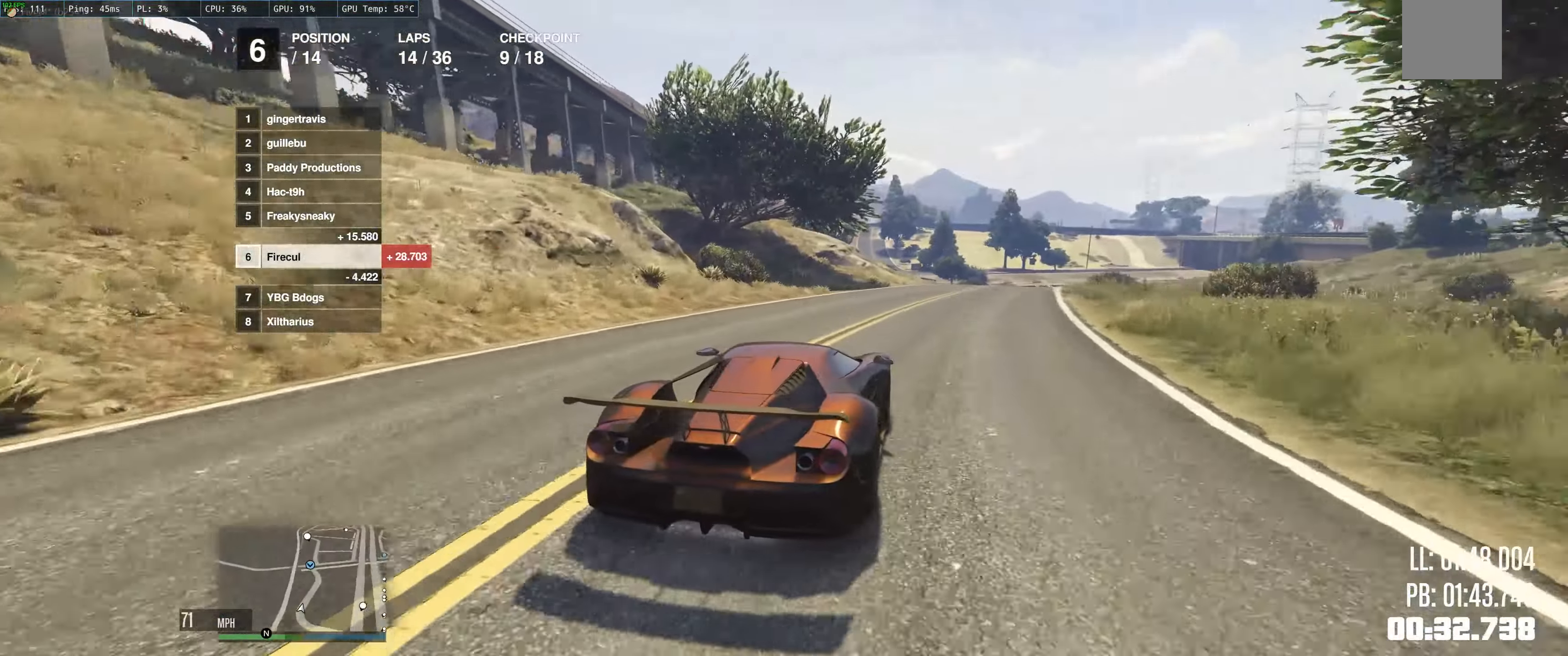
{"buttons": ["R2"], "left_stick": "up-left", "right_stick": "center", "events": [[84, "left_stick", "right"], [217, "left_stick", "up-left"]]}
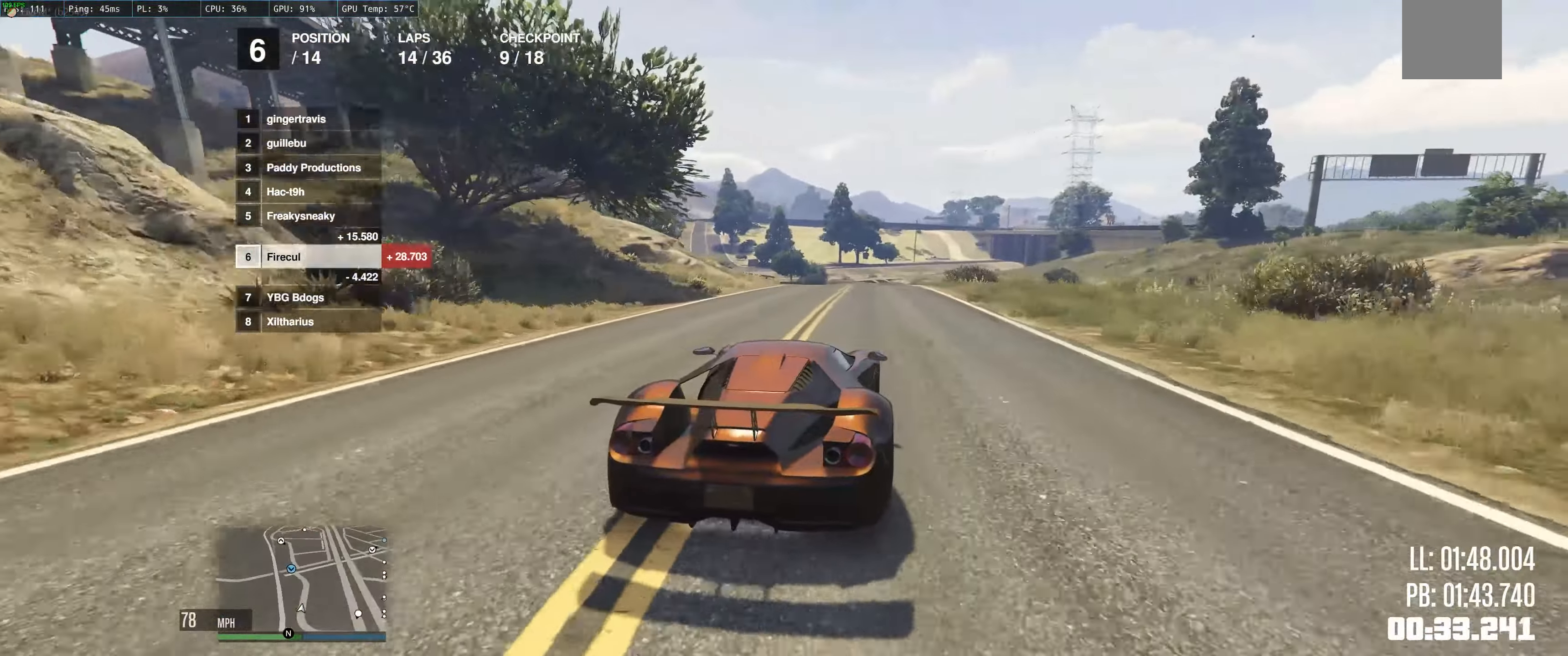
{"buttons": ["R2"], "left_stick": "left", "right_stick": "center", "events": [[117, "left_stick", "left"], [300, "left_stick", "center"], [400, "left_stick", "left"]]}
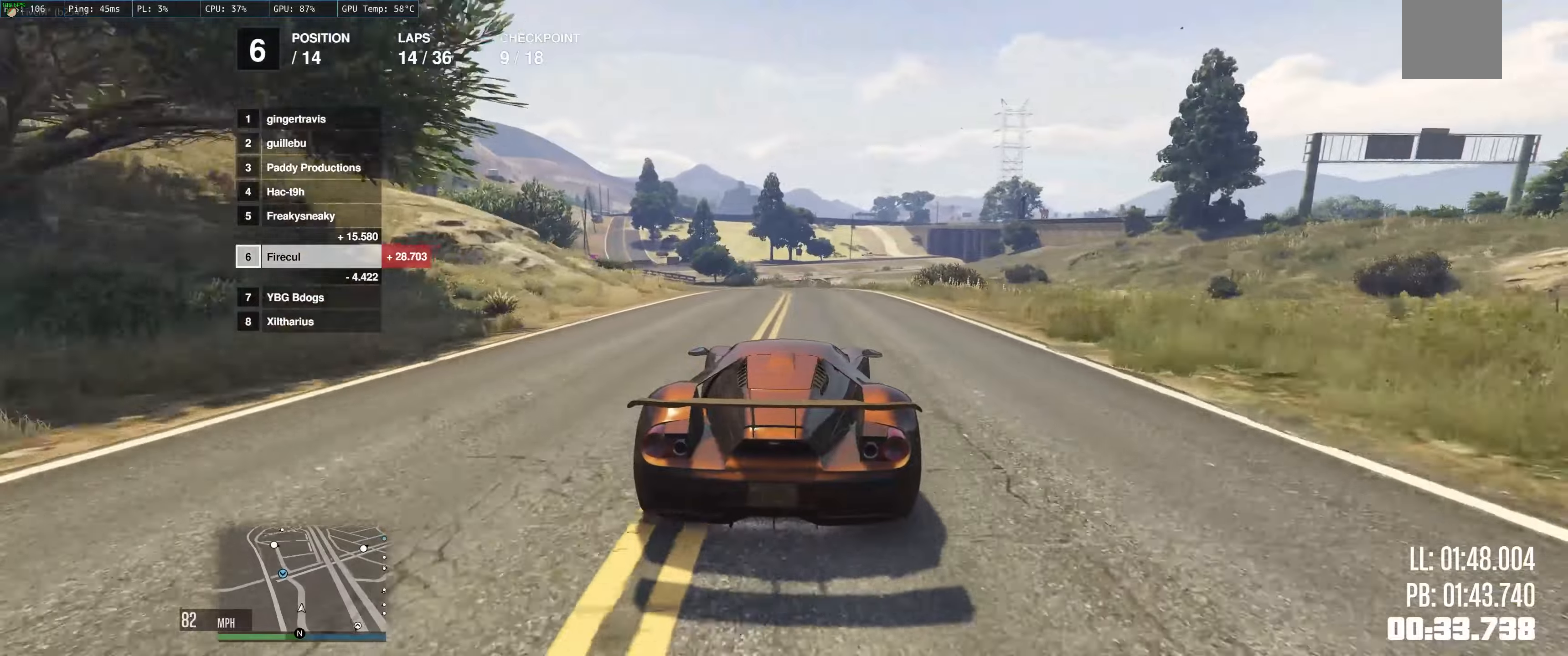
{"buttons": ["R2"], "left_stick": "center", "right_stick": "center", "events": [[116, "left_stick", "up-left"], [466, "left_stick", "center"]]}